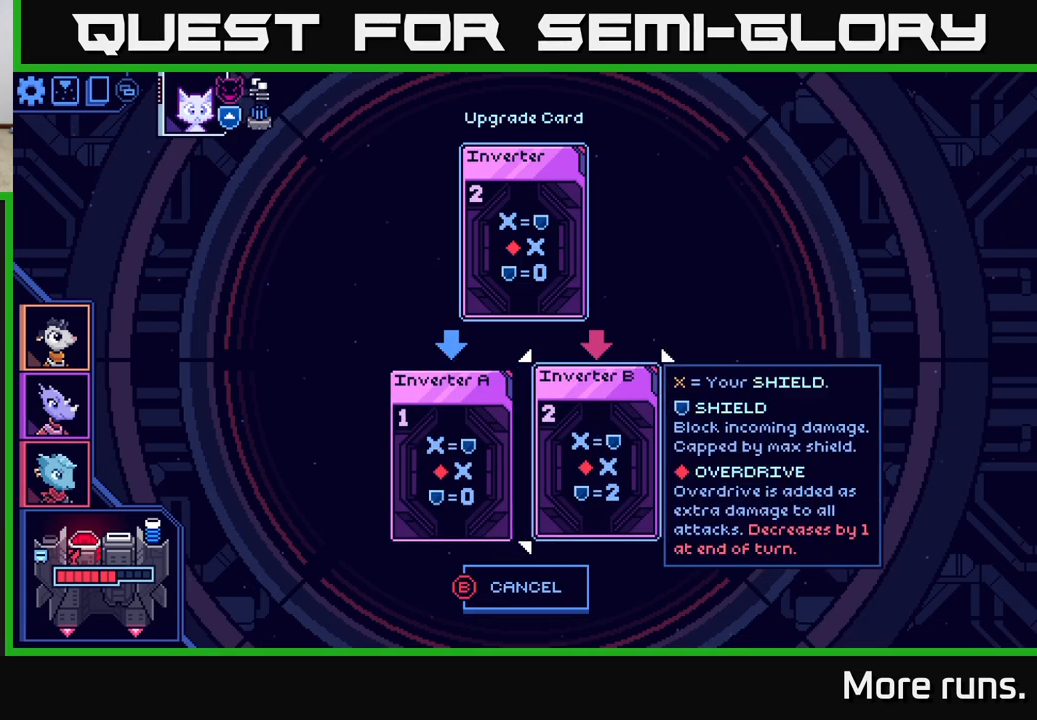
Gameplay with a controller (Xbox layout); each line is a JSON object with the inputs held at the frame after it. "events" lists button and stick changes between this image and that frame as [ms after this image, input, new state], when the widget could be followed in between.
{"buttons": [], "left_stick": "center", "right_stick": "center", "events": [[300, "DPAD_LEFT", "down"], [367, "DPAD_LEFT", "up"]]}
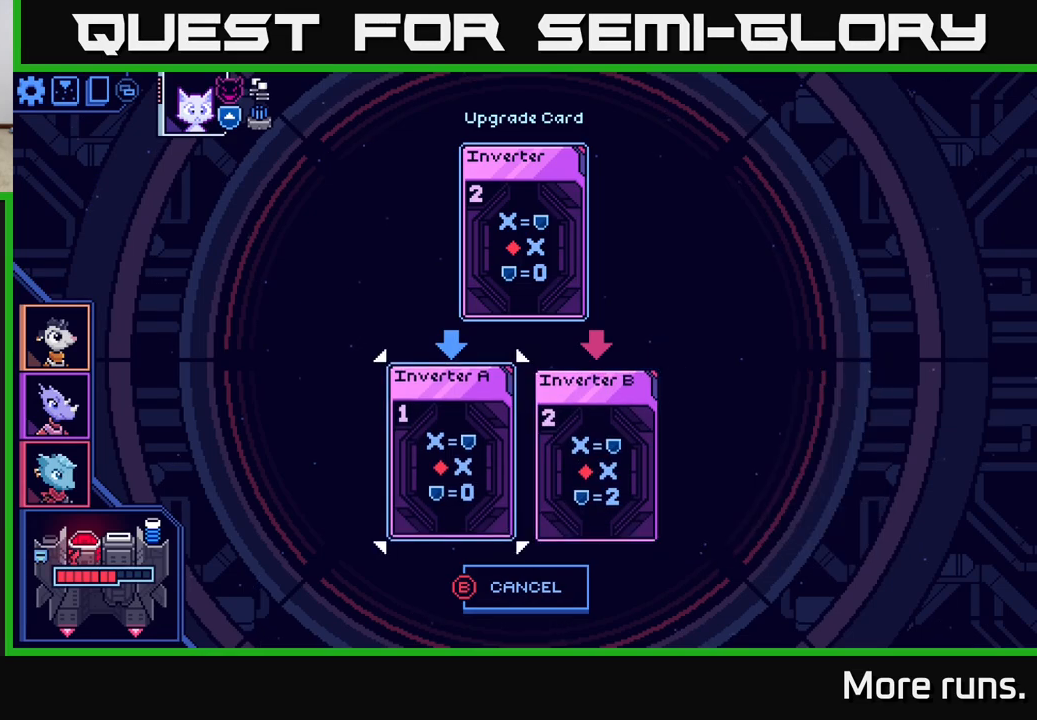
{"buttons": [], "left_stick": "center", "right_stick": "center", "events": [[33, "A", "down"], [117, "A", "up"]]}
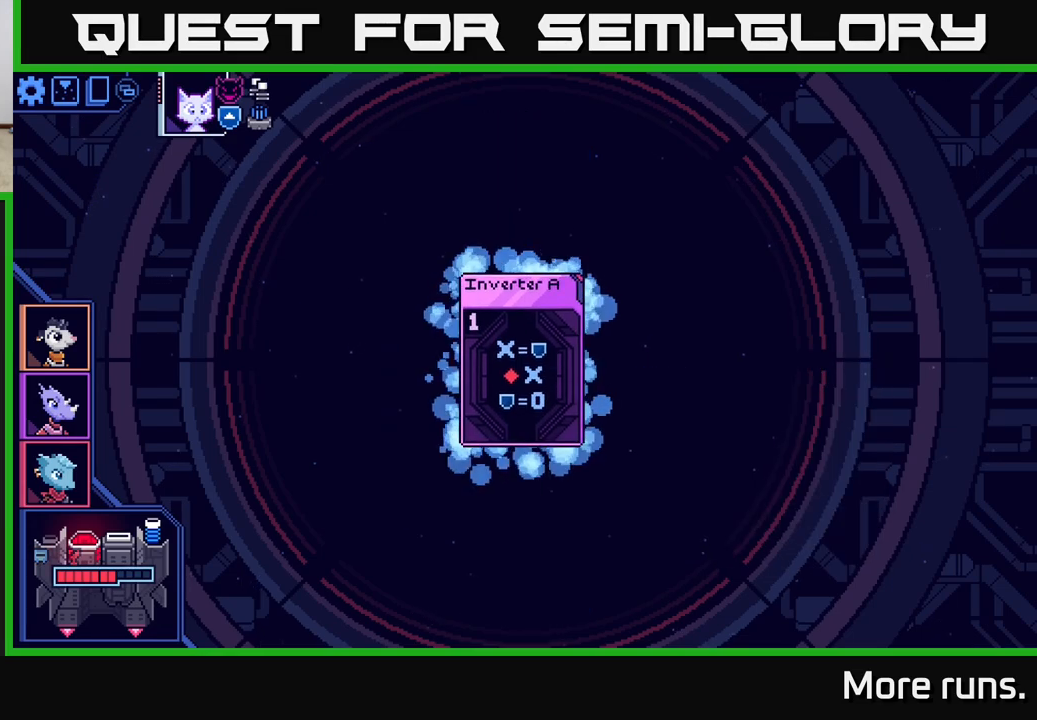
{"buttons": [], "left_stick": "center", "right_stick": "center", "events": []}
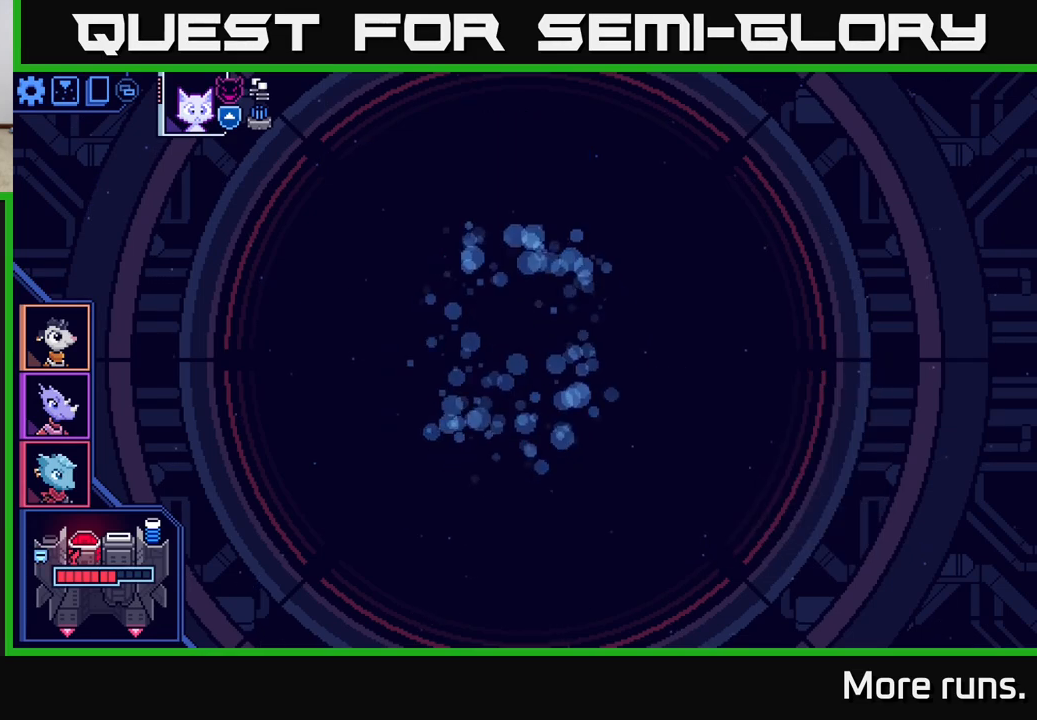
{"buttons": [], "left_stick": "center", "right_stick": "center", "events": []}
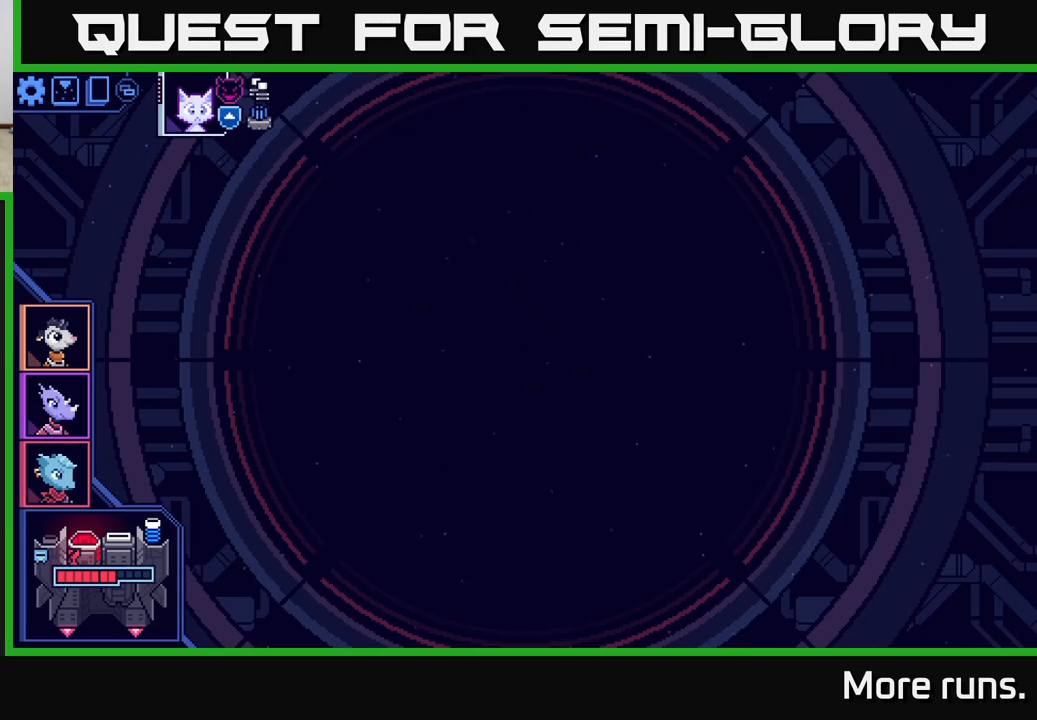
{"buttons": [], "left_stick": "center", "right_stick": "center", "events": []}
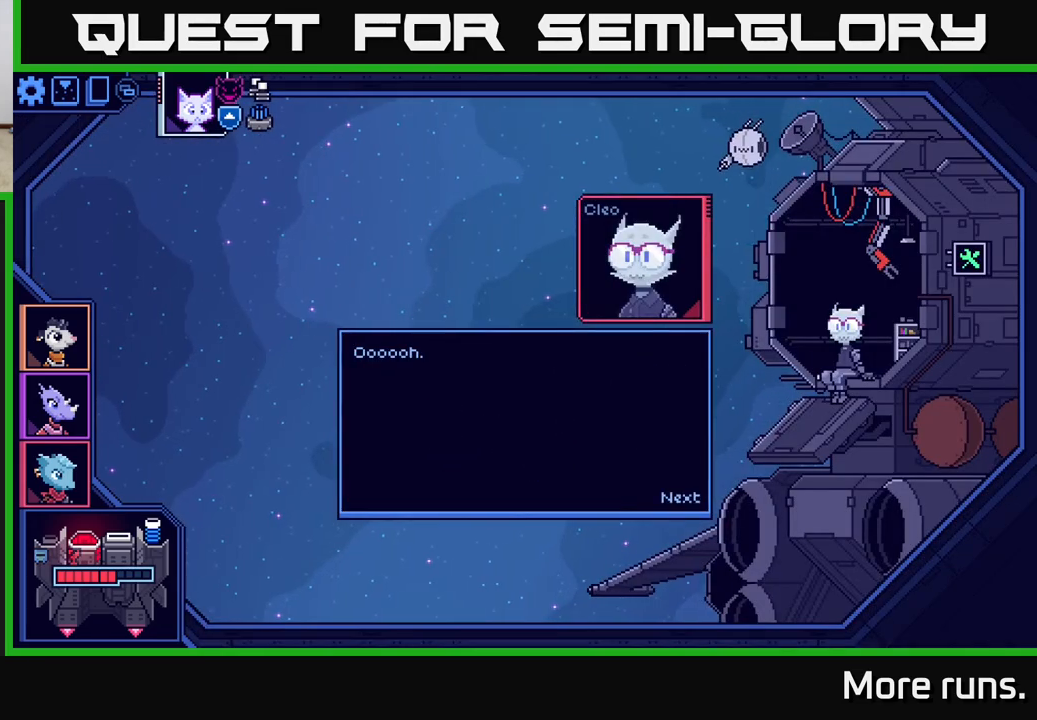
{"buttons": [], "left_stick": "center", "right_stick": "center", "events": [[33, "A", "down"], [100, "A", "up"]]}
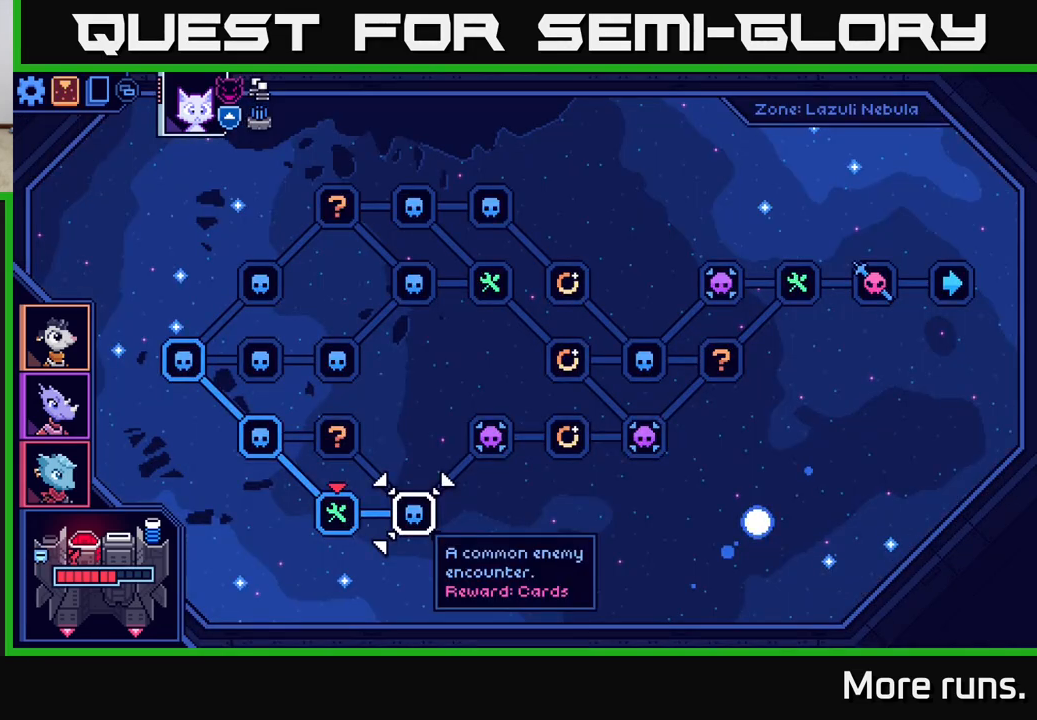
{"buttons": ["DPAD_LEFT"], "left_stick": "center", "right_stick": "center", "events": [[67, "DPAD_RIGHT", "down"], [217, "DPAD_RIGHT", "up"], [467, "DPAD_LEFT", "down"]]}
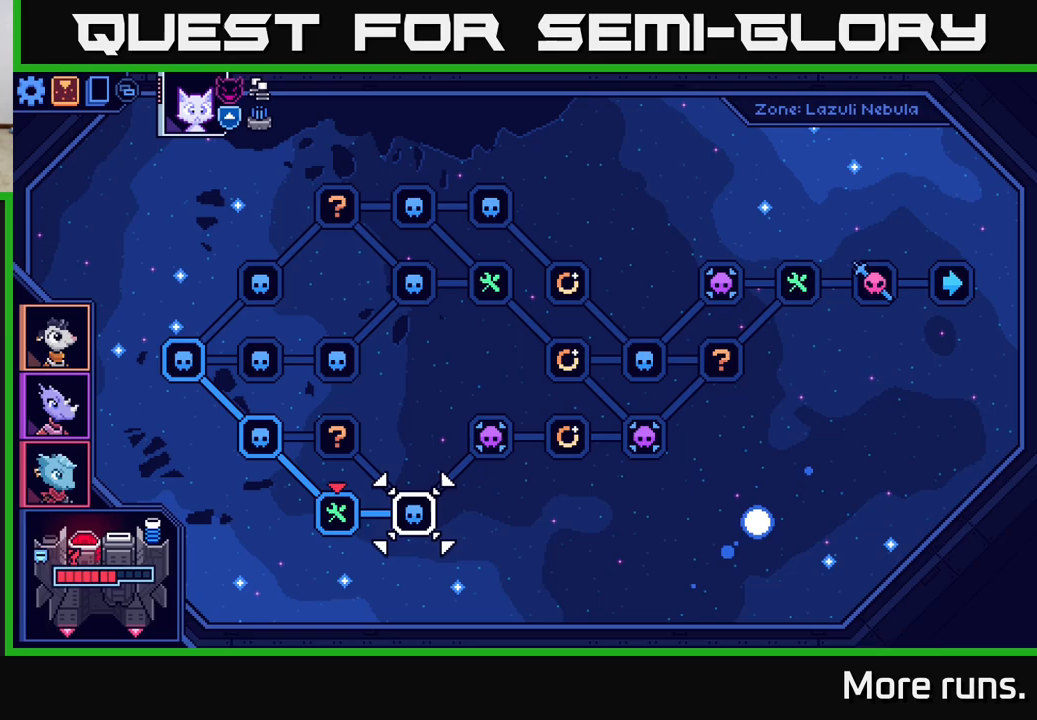
{"buttons": [], "left_stick": "center", "right_stick": "center", "events": [[100, "DPAD_LEFT", "up"], [250, "A", "down"], [350, "A", "up"]]}
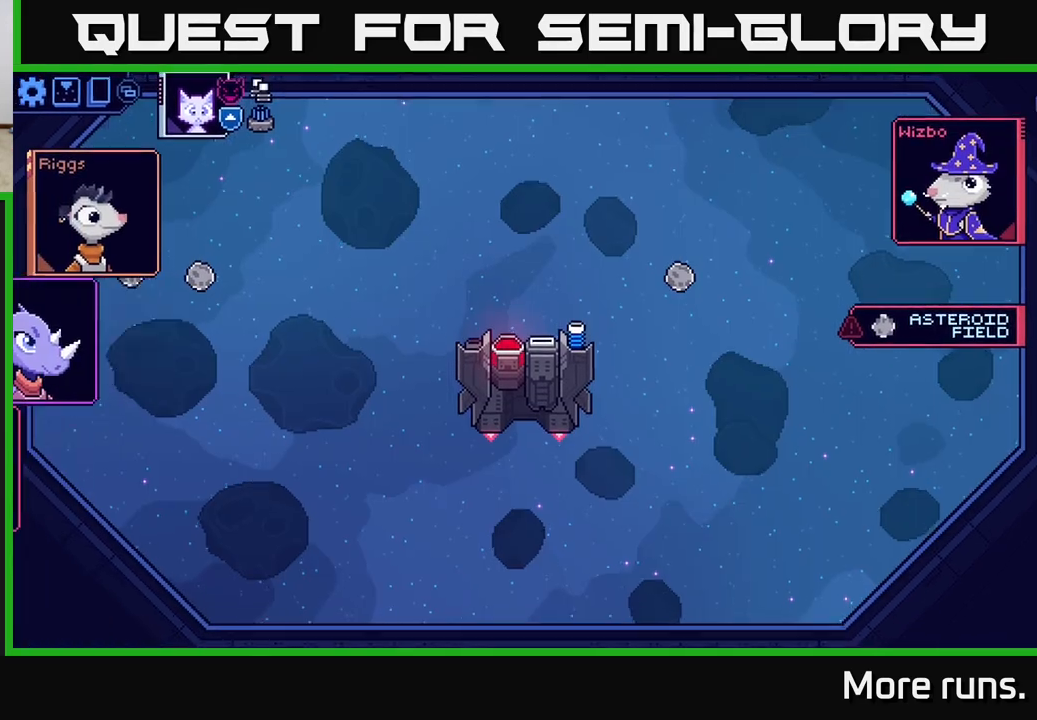
{"buttons": [], "left_stick": "center", "right_stick": "center", "events": []}
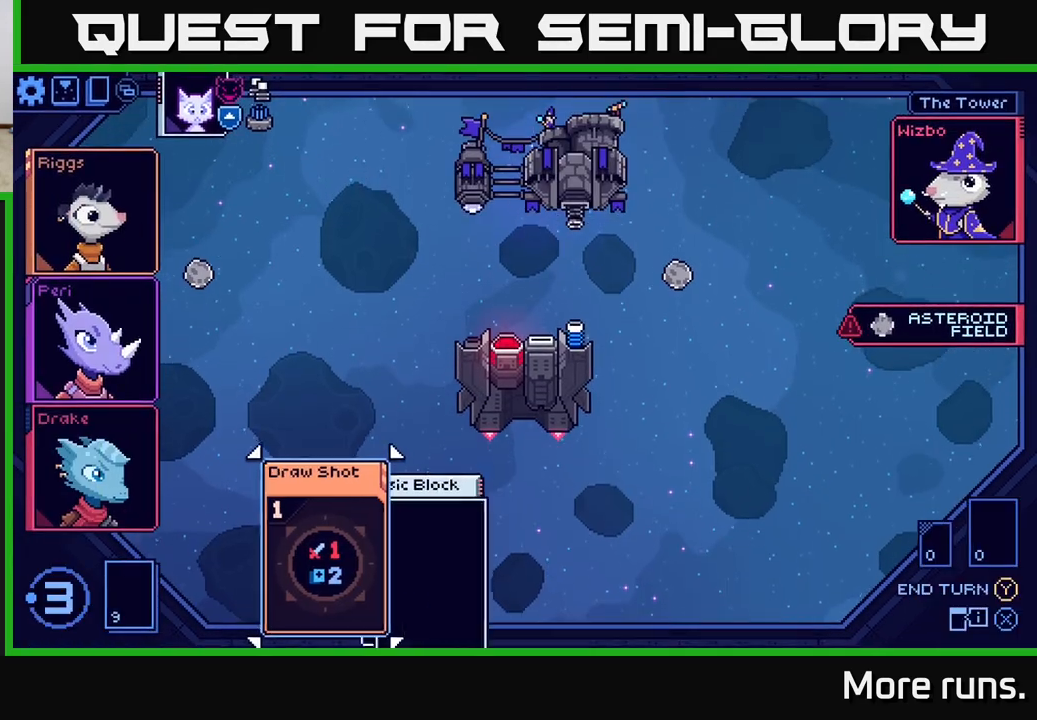
{"buttons": [], "left_stick": "center", "right_stick": "center", "events": []}
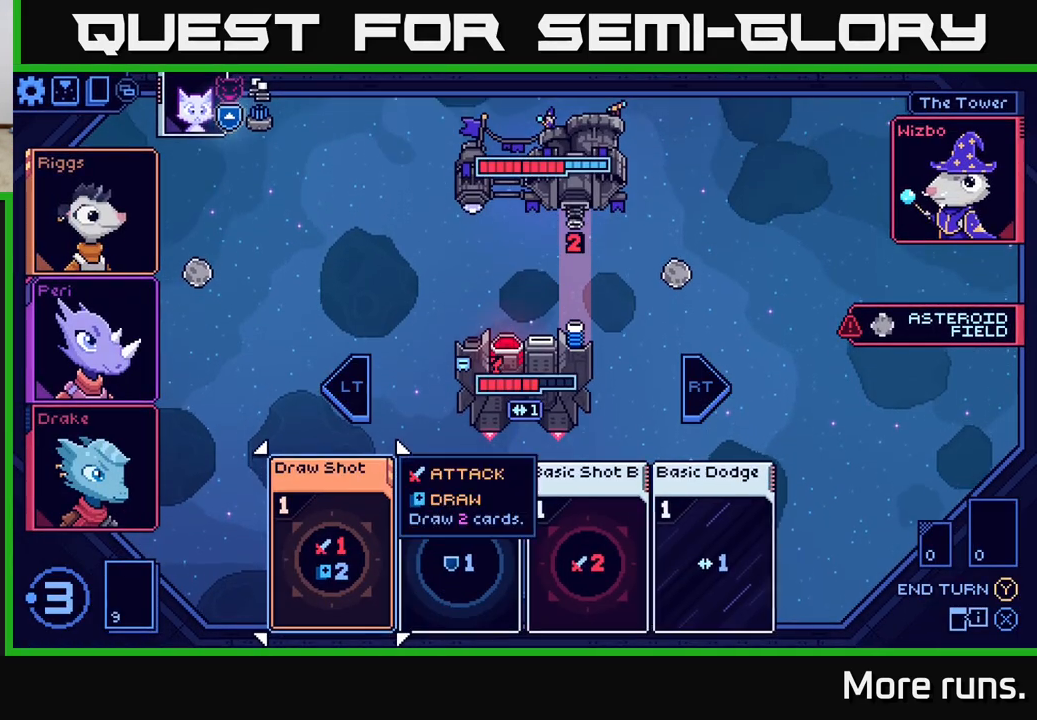
{"buttons": [], "left_stick": "center", "right_stick": "center", "events": []}
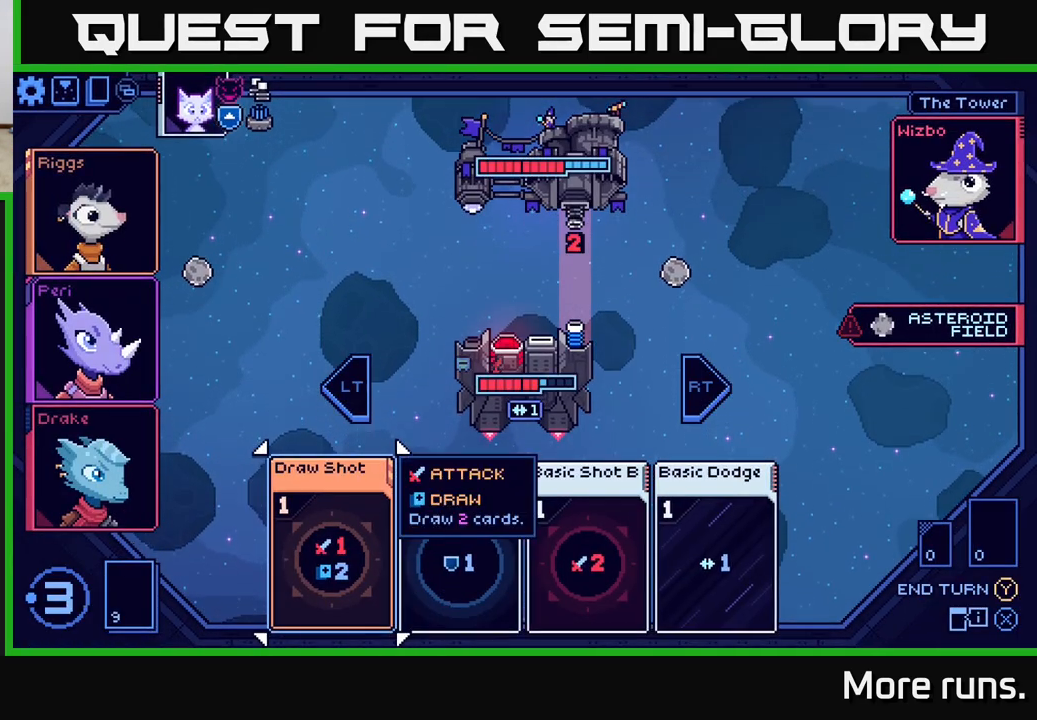
{"buttons": [], "left_stick": "center", "right_stick": "center", "events": [[133, "DPAD_RIGHT", "down"], [250, "DPAD_RIGHT", "up"], [383, "DPAD_RIGHT", "down"], [483, "DPAD_RIGHT", "up"]]}
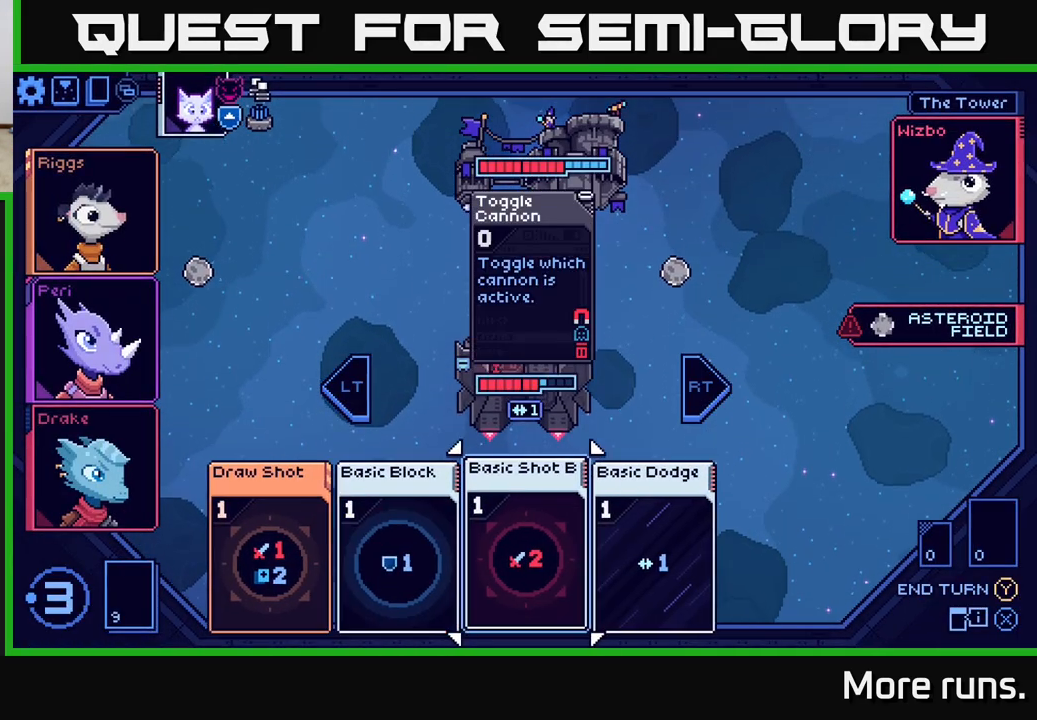
{"buttons": [], "left_stick": "center", "right_stick": "center", "events": []}
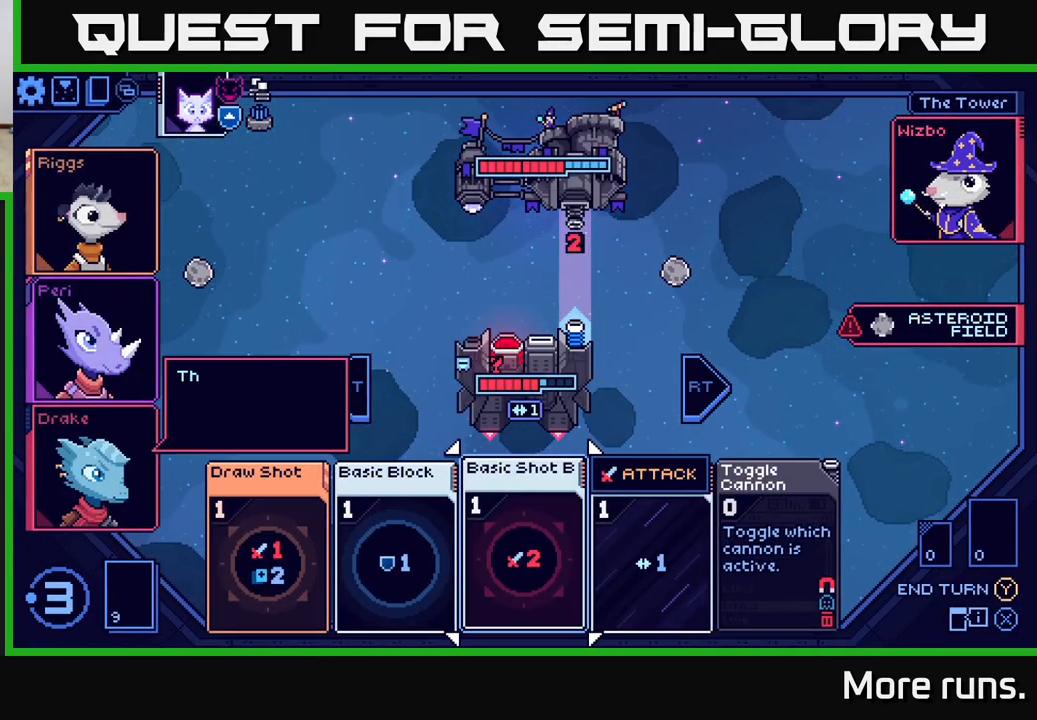
{"buttons": [], "left_stick": "center", "right_stick": "center", "events": [[183, "DPAD_RIGHT", "down"], [300, "DPAD_RIGHT", "up"]]}
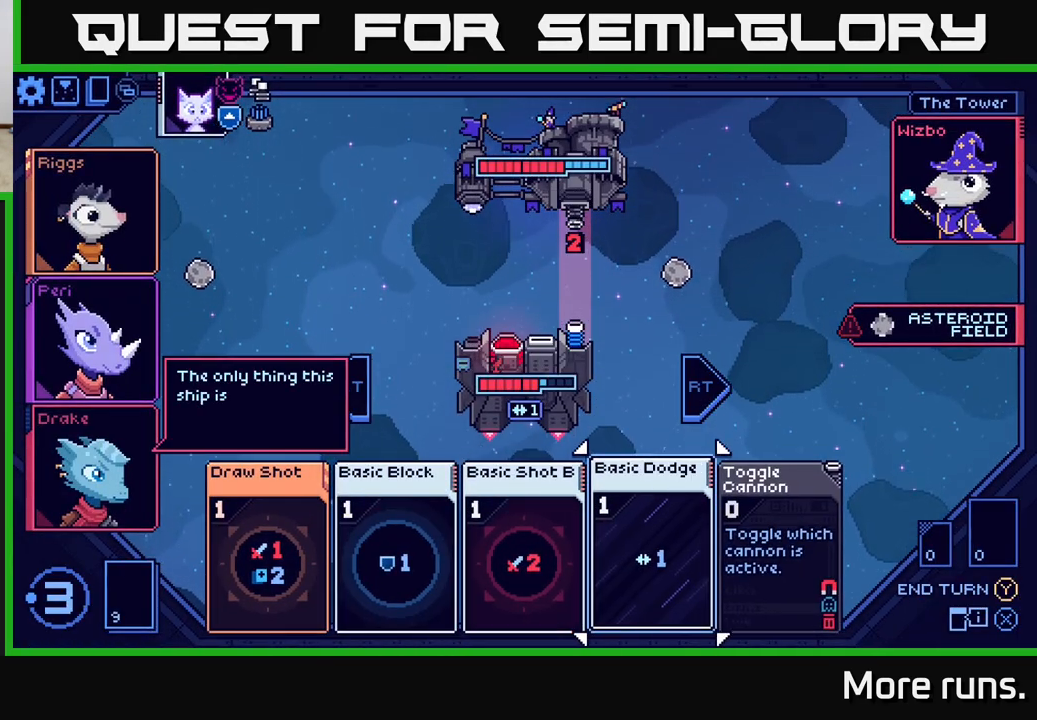
{"buttons": [], "left_stick": "center", "right_stick": "center", "events": [[350, "DPAD_LEFT", "down"], [483, "DPAD_LEFT", "up"]]}
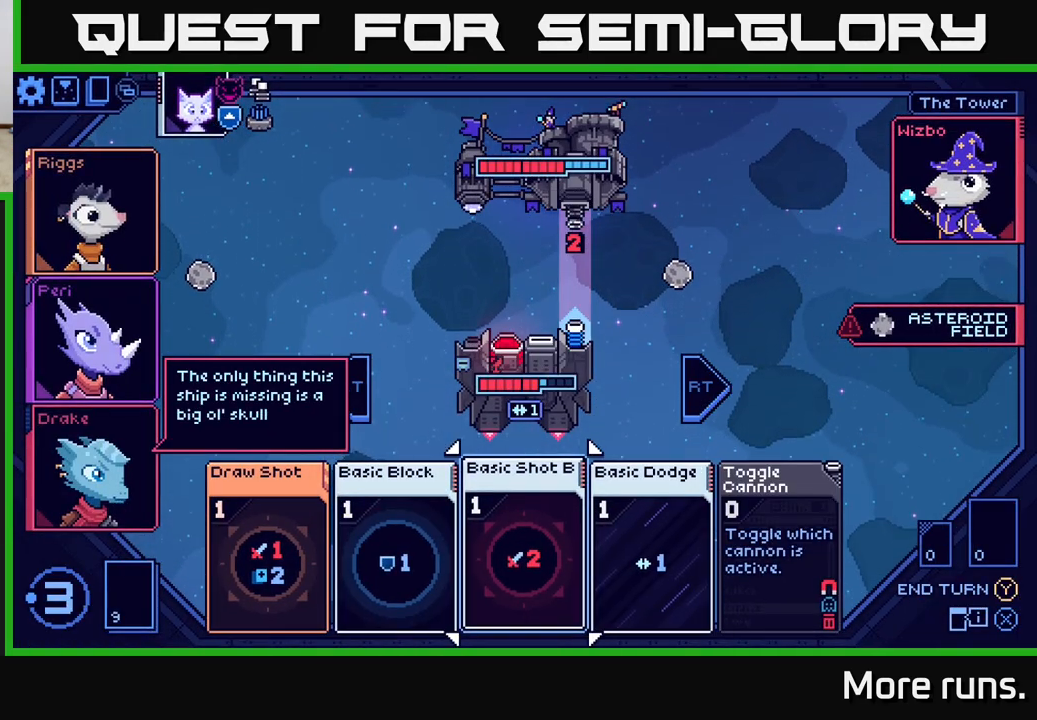
{"buttons": [], "left_stick": "center", "right_stick": "center", "events": [[367, "DPAD_RIGHT", "down"], [467, "DPAD_RIGHT", "up"]]}
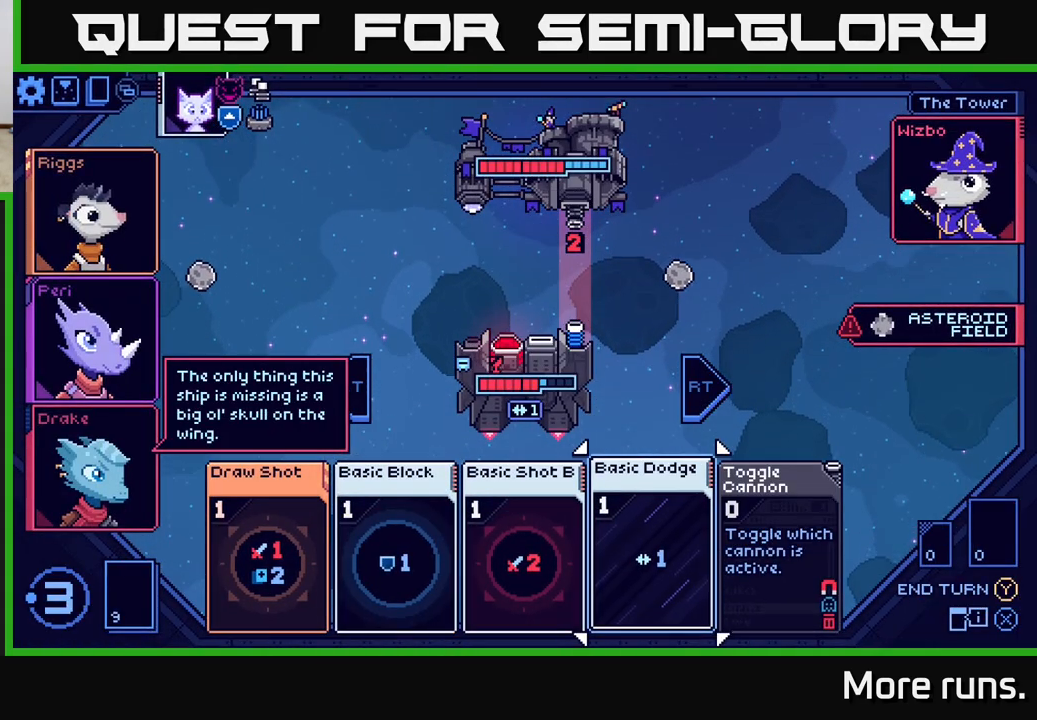
{"buttons": [], "left_stick": "center", "right_stick": "center", "events": [[117, "DPAD_RIGHT", "down"], [200, "DPAD_RIGHT", "up"]]}
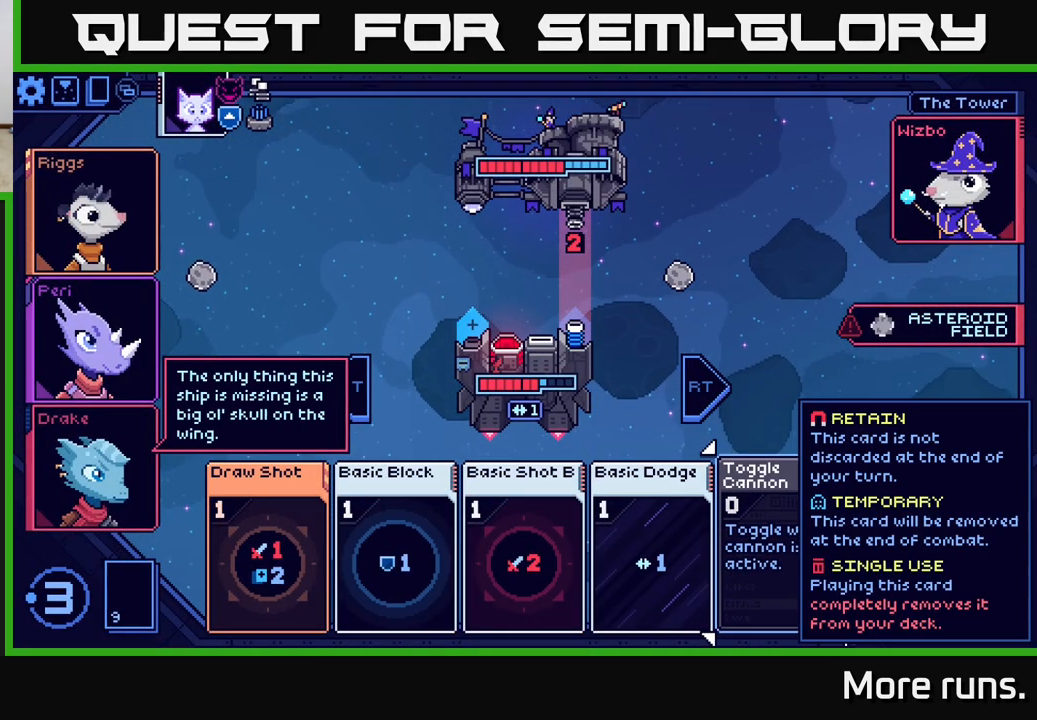
{"buttons": [], "left_stick": "center", "right_stick": "center", "events": []}
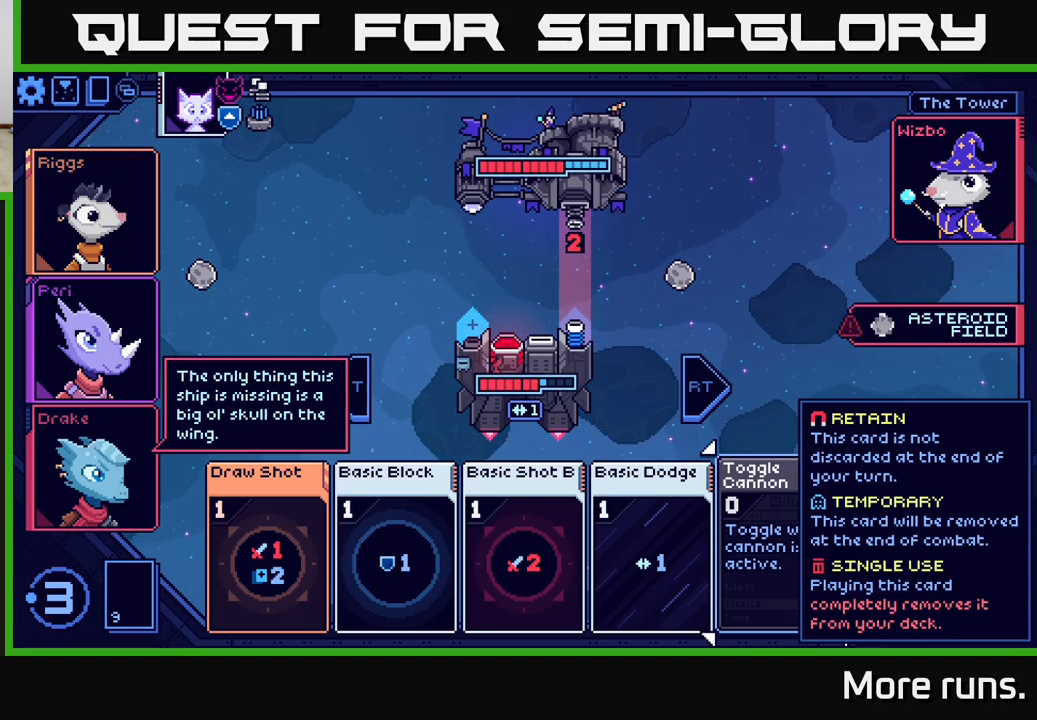
{"buttons": ["DPAD_LEFT"], "left_stick": "center", "right_stick": "center", "events": [[450, "DPAD_LEFT", "down"]]}
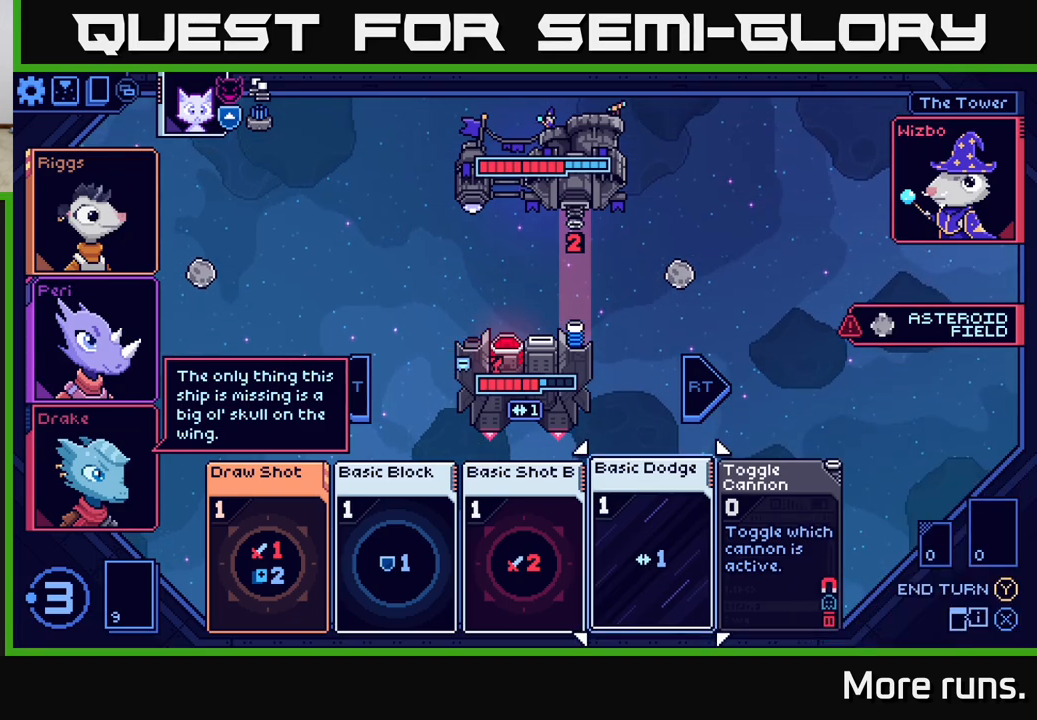
{"buttons": [], "left_stick": "center", "right_stick": "center", "events": [[67, "DPAD_LEFT", "up"]]}
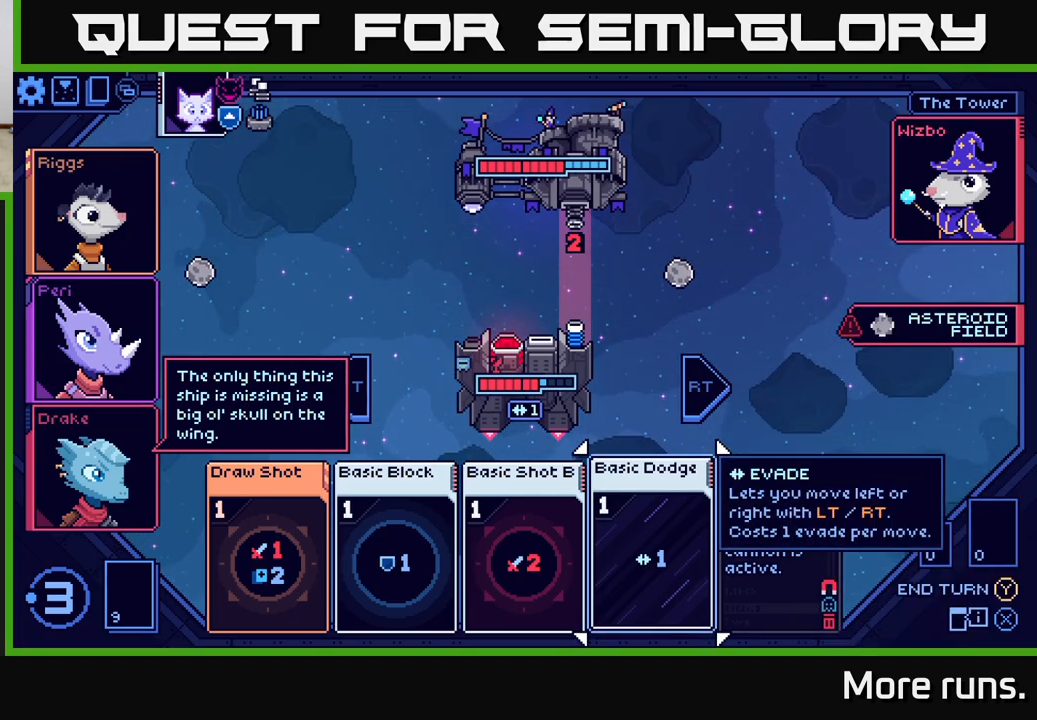
{"buttons": [], "left_stick": "center", "right_stick": "center", "events": [[100, "DPAD_RIGHT", "down"], [217, "DPAD_RIGHT", "up"]]}
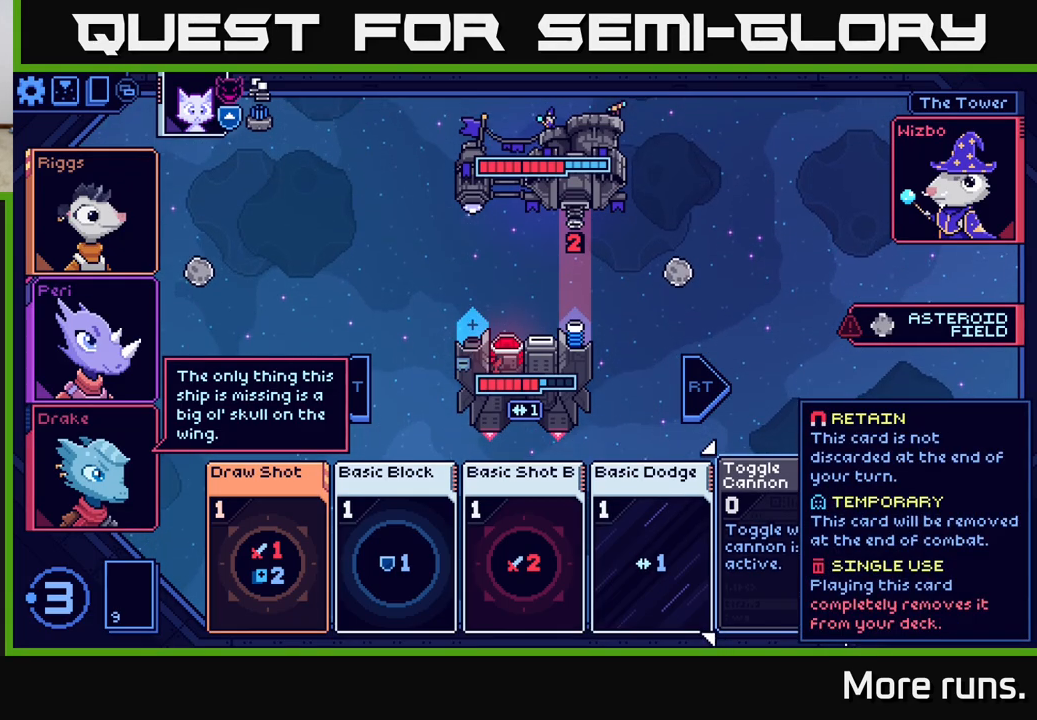
{"buttons": [], "left_stick": "center", "right_stick": "center", "events": []}
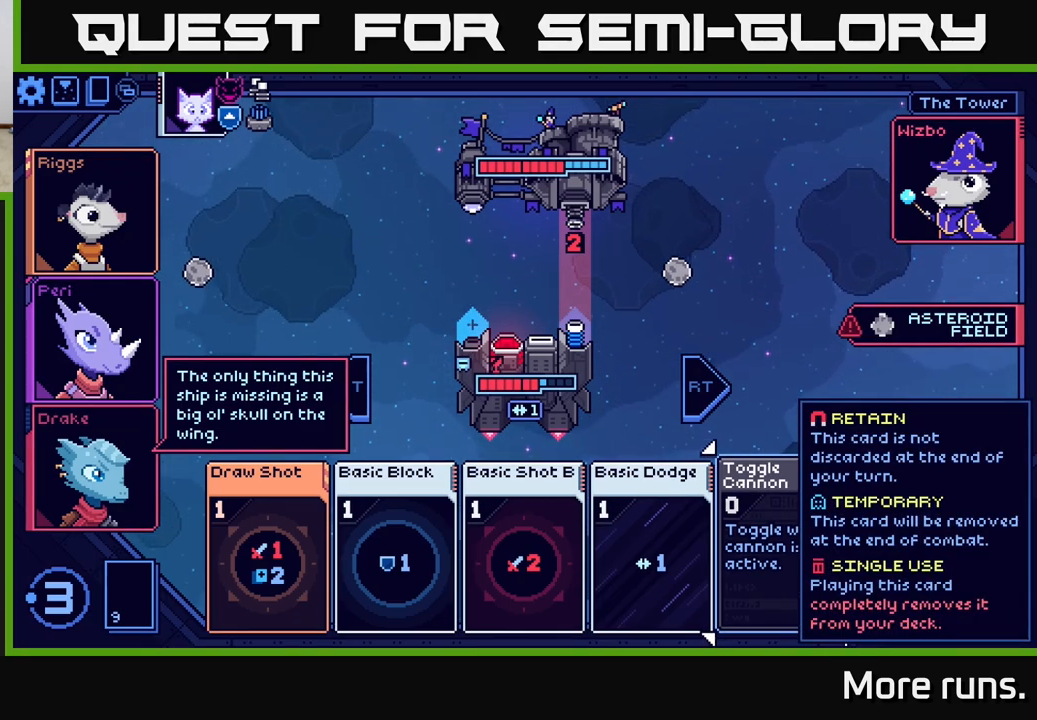
{"buttons": [], "left_stick": "center", "right_stick": "center", "events": [[33, "DPAD_LEFT", "down"], [150, "DPAD_LEFT", "up"]]}
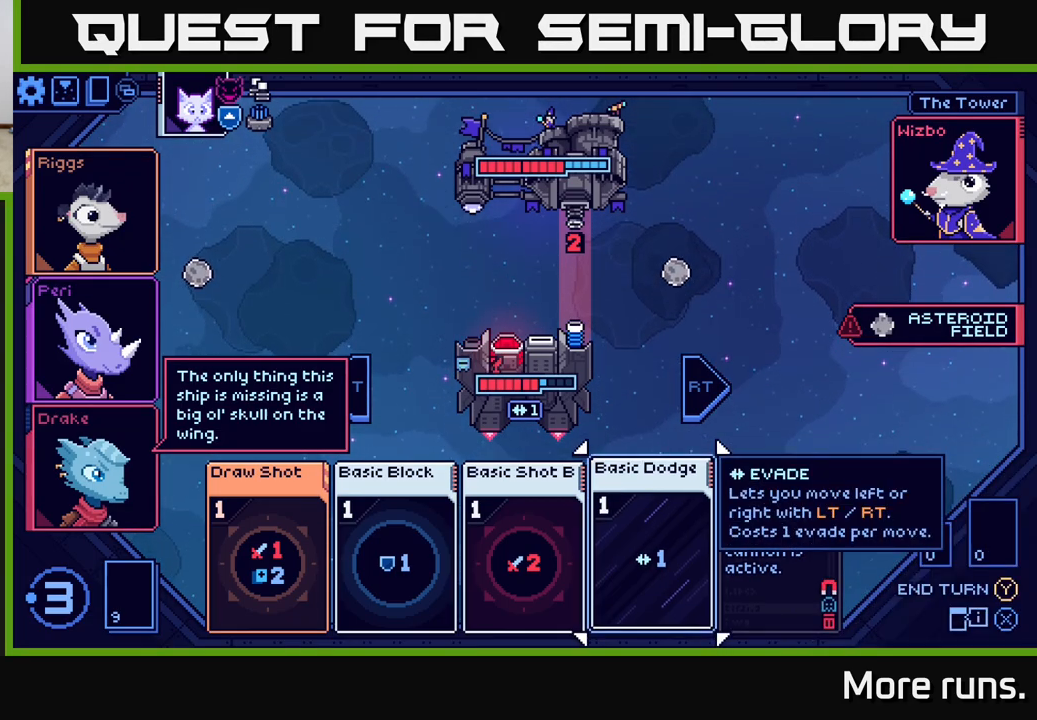
{"buttons": ["DPAD_LEFT"], "left_stick": "center", "right_stick": "center", "events": [[417, "DPAD_LEFT", "down"]]}
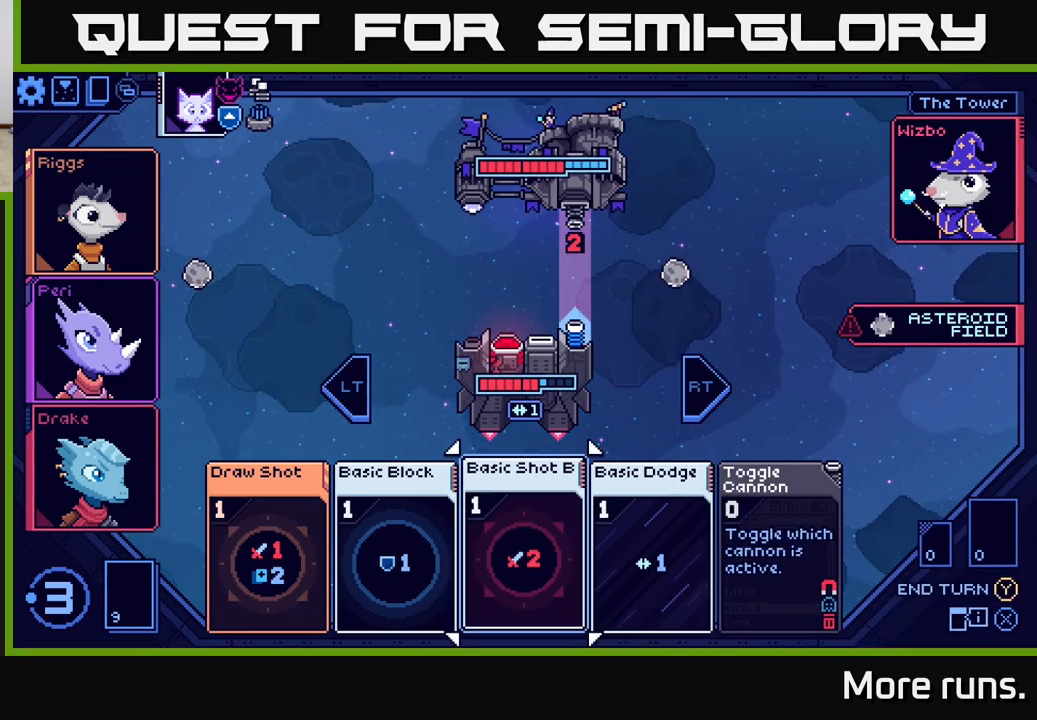
{"buttons": [], "left_stick": "center", "right_stick": "center", "events": [[33, "DPAD_LEFT", "up"], [383, "DPAD_LEFT", "down"], [467, "DPAD_LEFT", "up"]]}
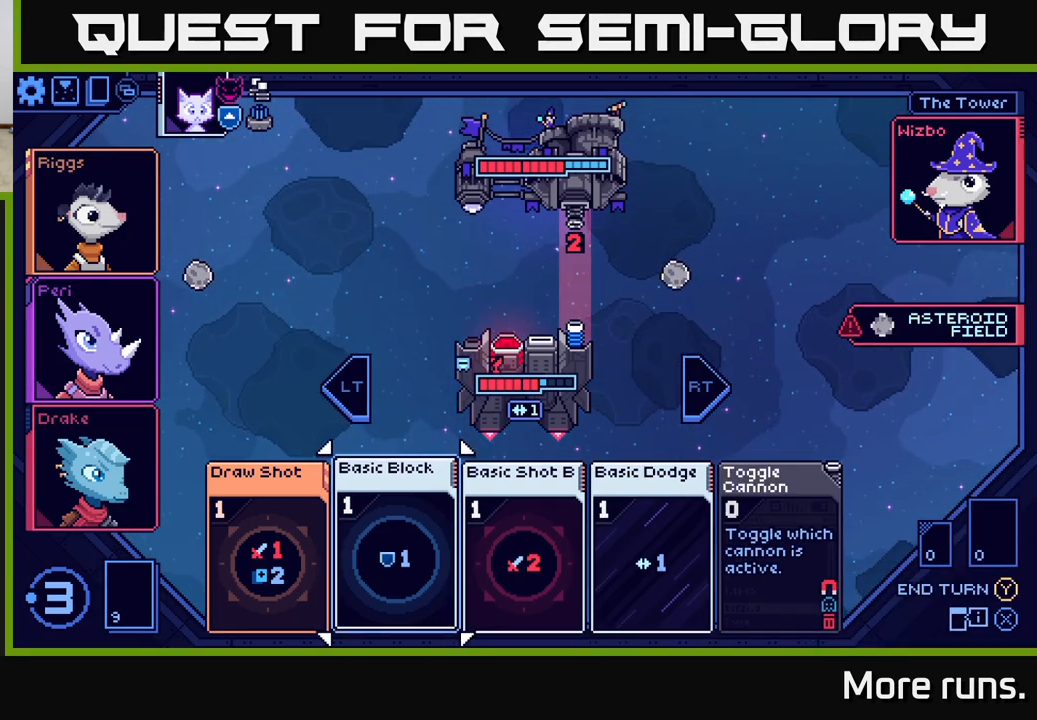
{"buttons": [], "left_stick": "center", "right_stick": "center", "events": [[67, "DPAD_LEFT", "down"], [183, "DPAD_LEFT", "up"], [367, "A", "down"], [467, "A", "up"]]}
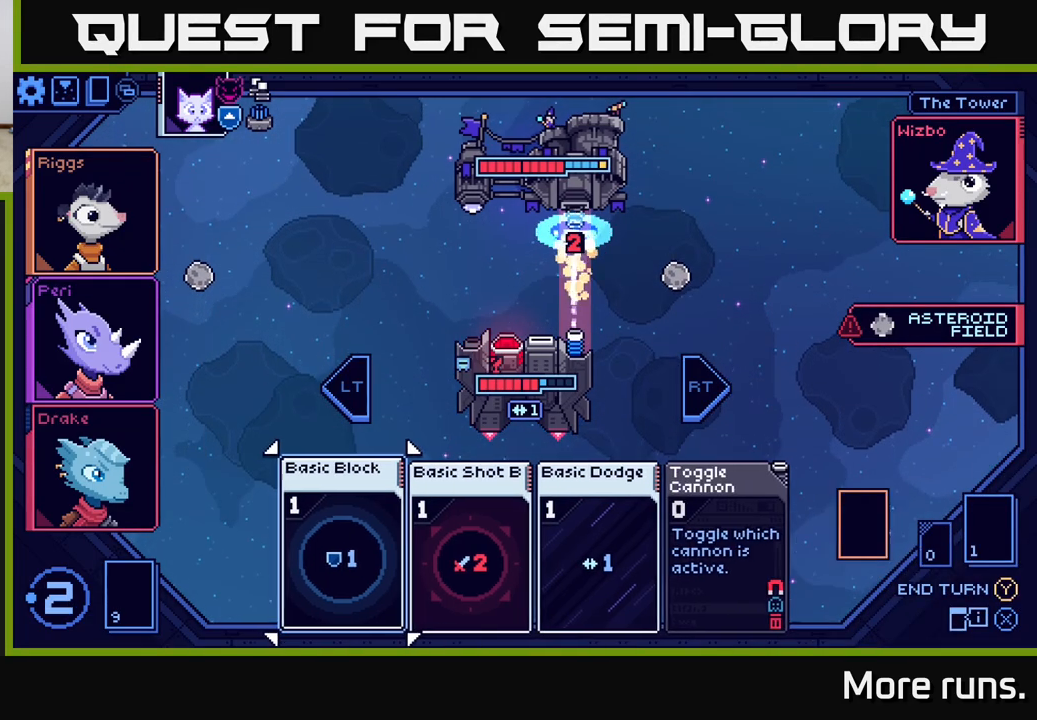
{"buttons": [], "left_stick": "center", "right_stick": "center", "events": []}
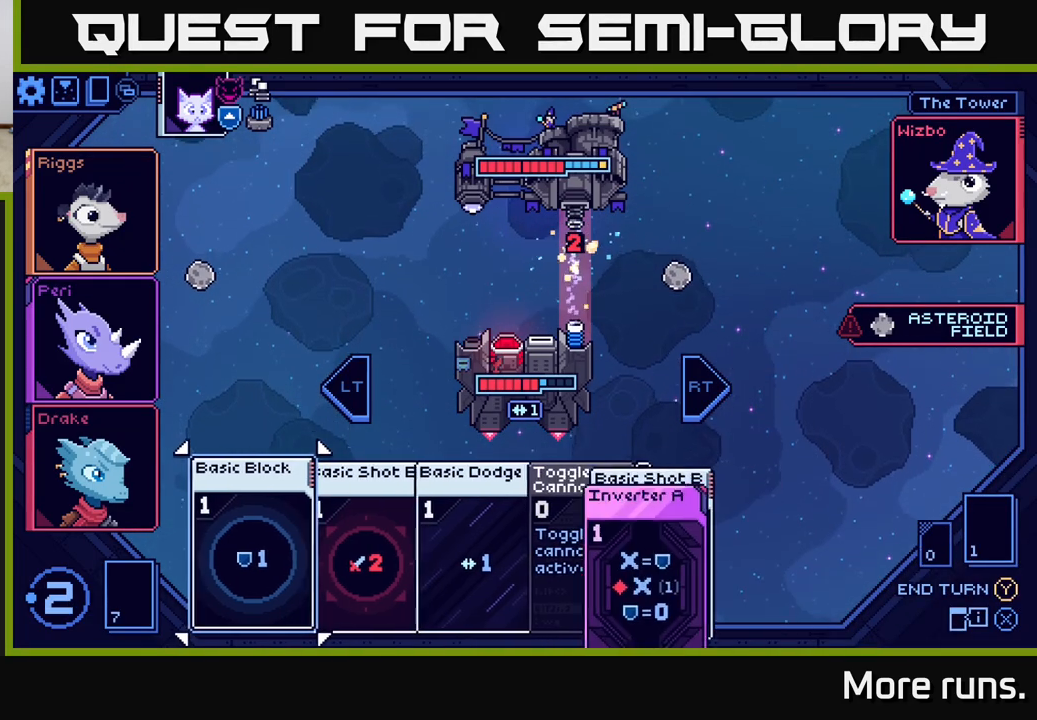
{"buttons": [], "left_stick": "center", "right_stick": "center", "events": []}
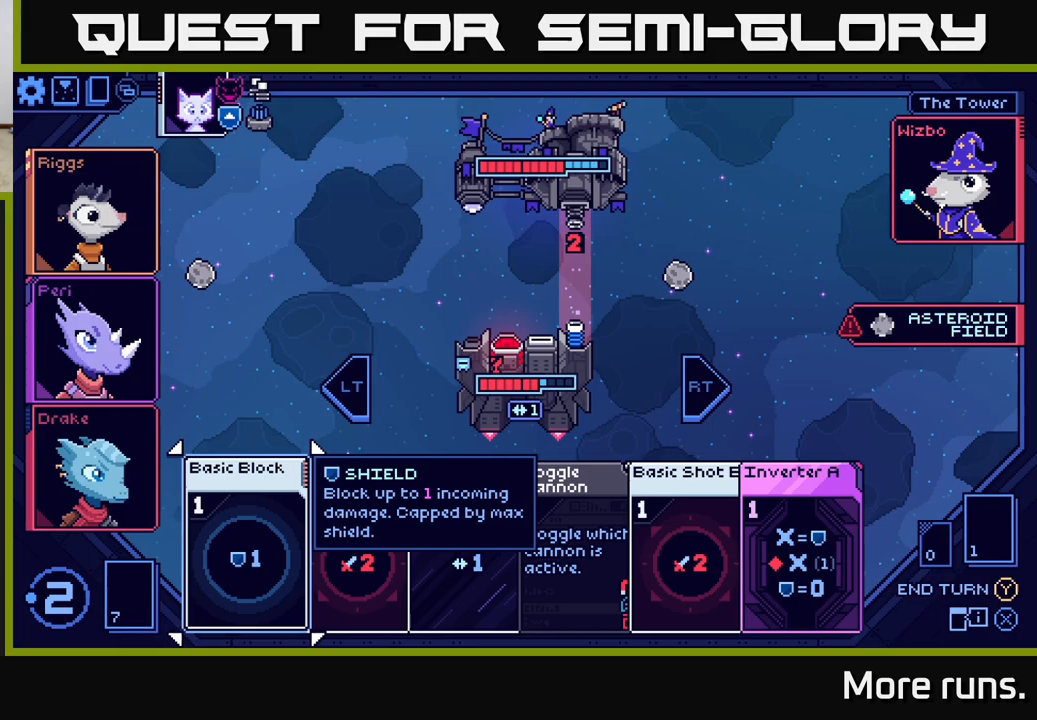
{"buttons": [], "left_stick": "center", "right_stick": "center", "events": []}